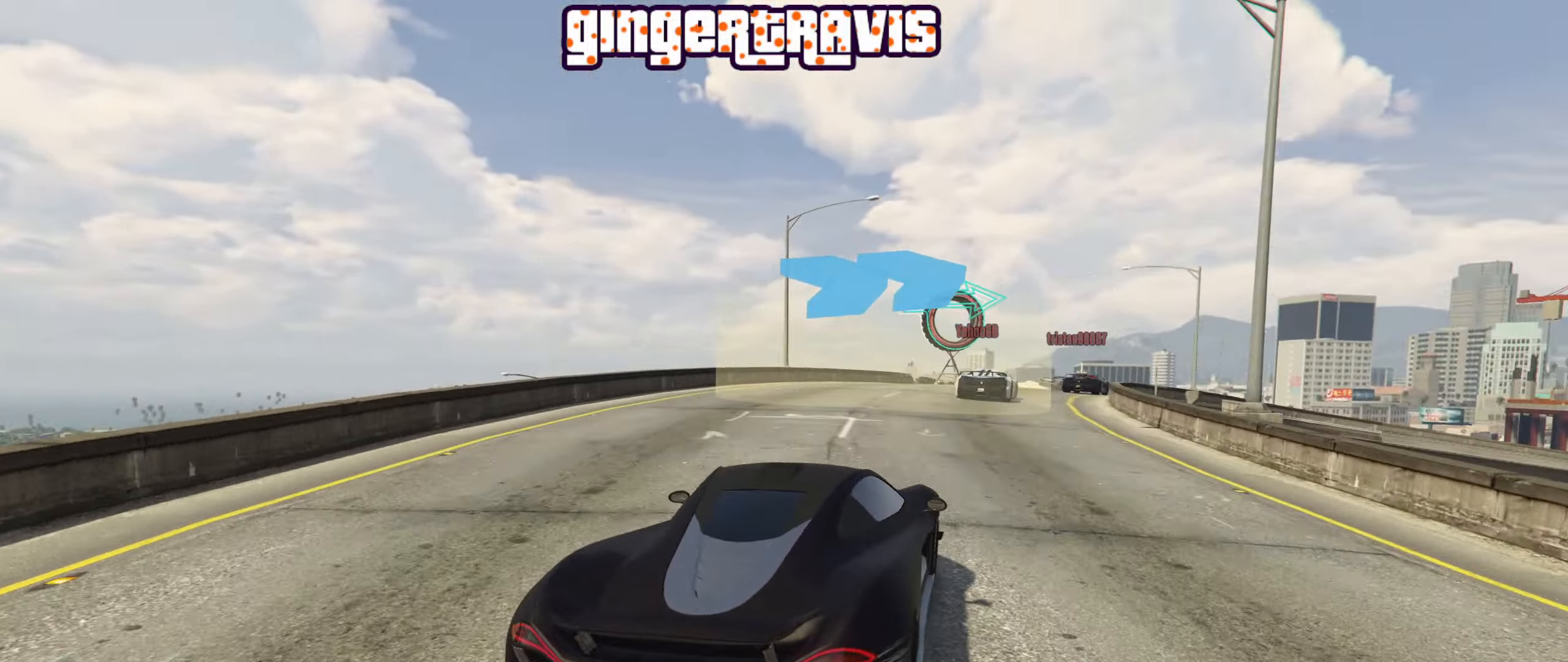
Gameplay with a controller (Xbox layout); each line is a JSON object with the inputs held at the frame after it. "events" lists button and stick changes between this image and that frame as [ms after this image, input, new state], when the widget could be followed in between.
{"buttons": [], "left_stick": "down-right", "right_stick": "center", "events": []}
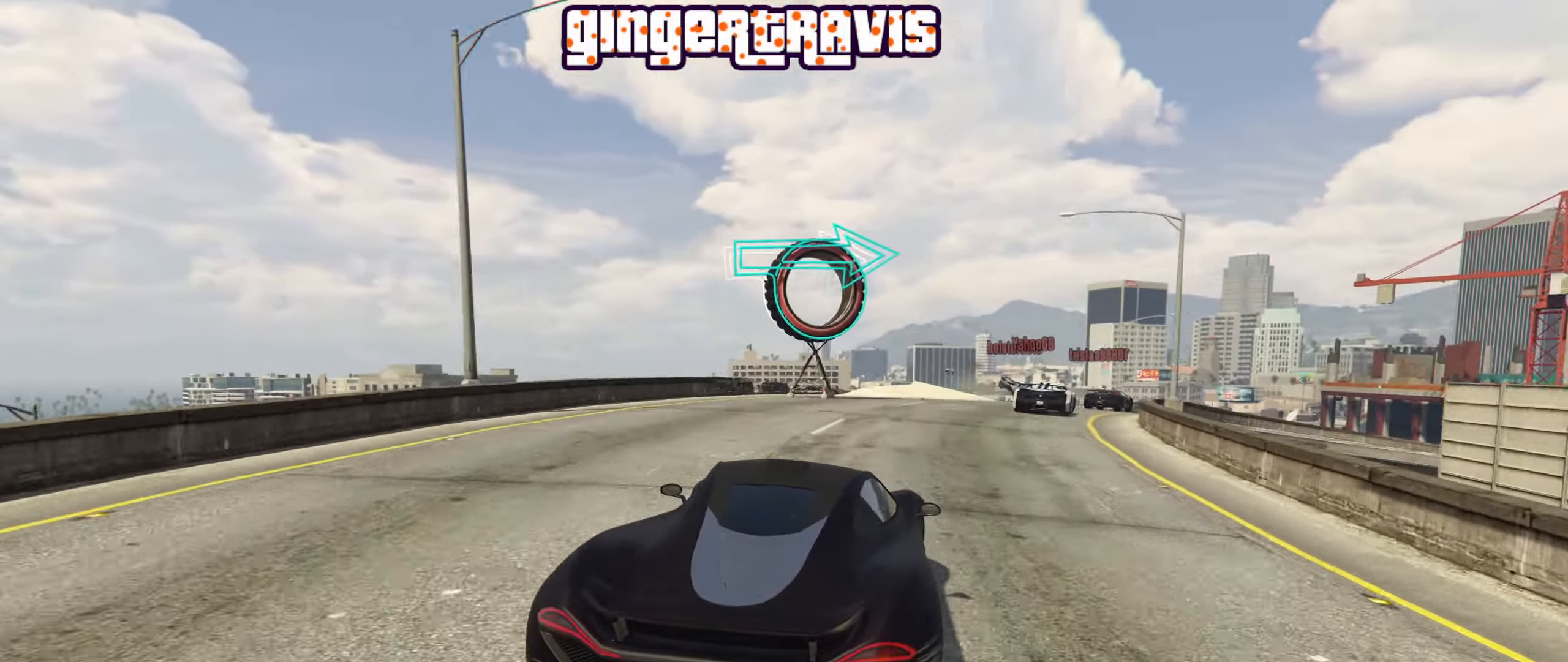
{"buttons": ["R2"], "left_stick": "down-right", "right_stick": "center", "events": [[384, "left_stick", "down"], [467, "R2", "down"], [500, "left_stick", "down-right"]]}
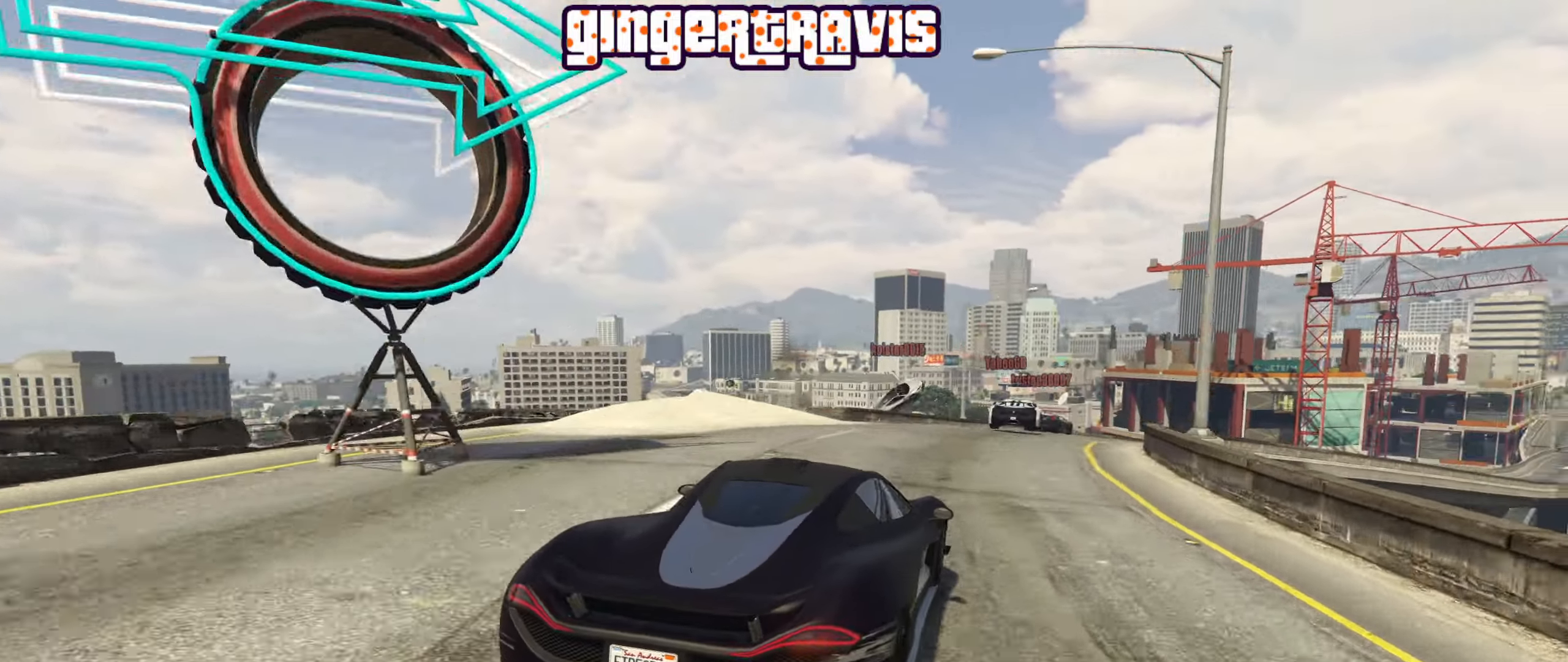
{"buttons": ["R2"], "left_stick": "center", "right_stick": "center", "events": [[466, "left_stick", "center"]]}
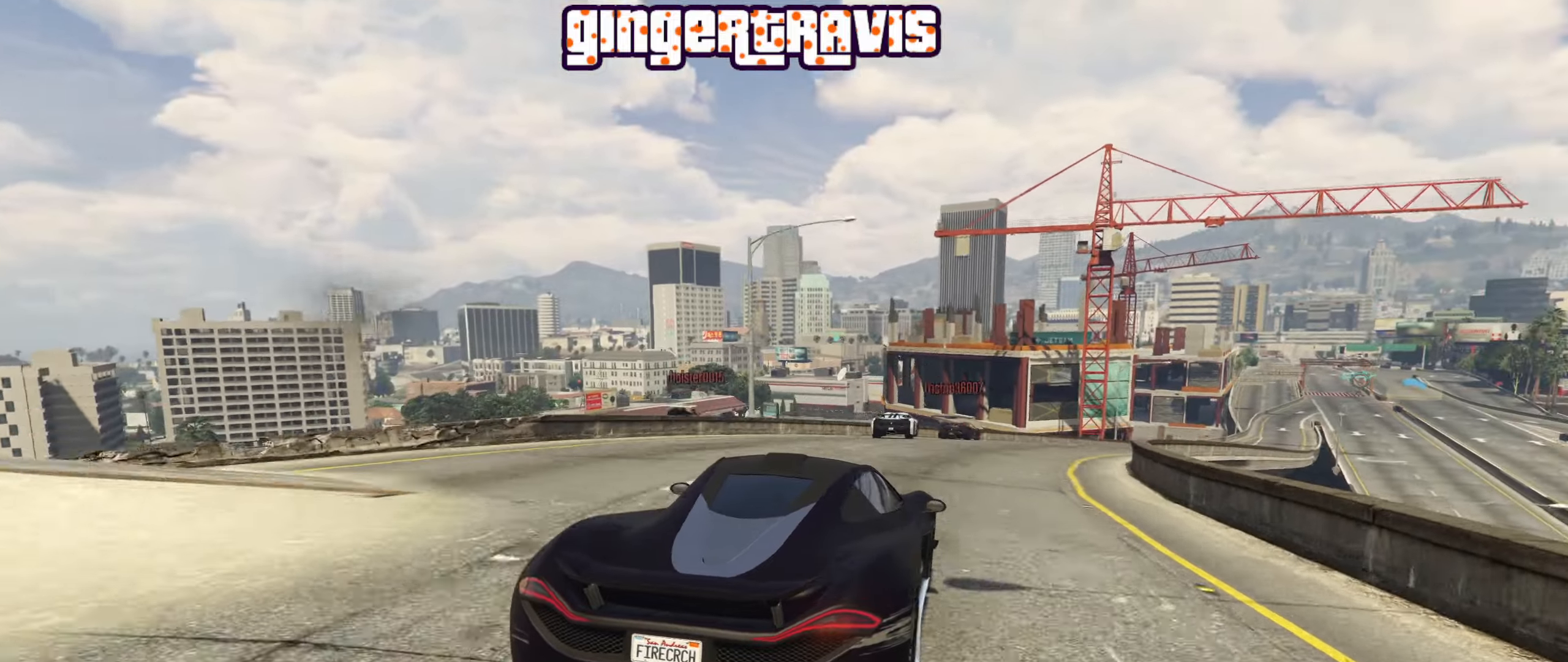
{"buttons": ["R2"], "left_stick": "right", "right_stick": "center", "events": [[166, "left_stick", "down-right"], [283, "left_stick", "center"], [466, "left_stick", "right"]]}
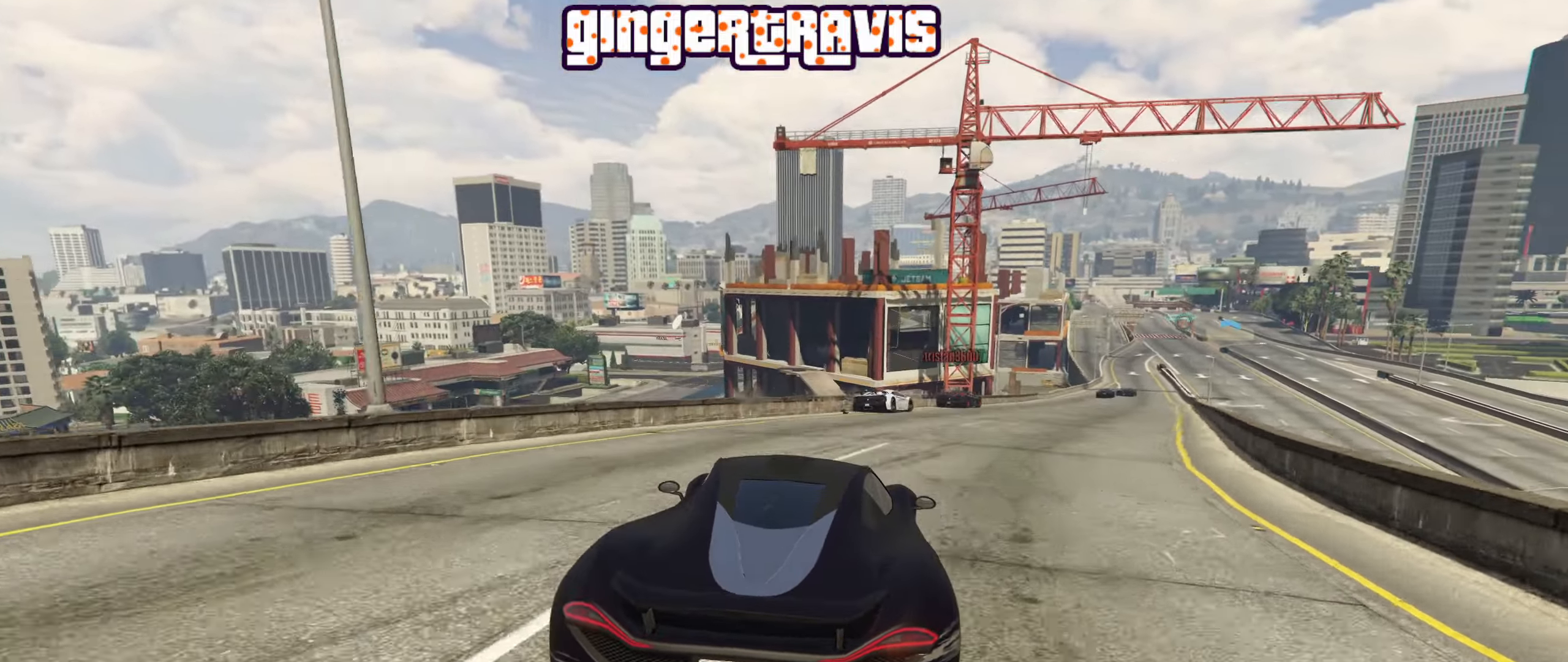
{"buttons": ["R2"], "left_stick": "right", "right_stick": "center", "events": [[133, "left_stick", "center"], [316, "left_stick", "right"]]}
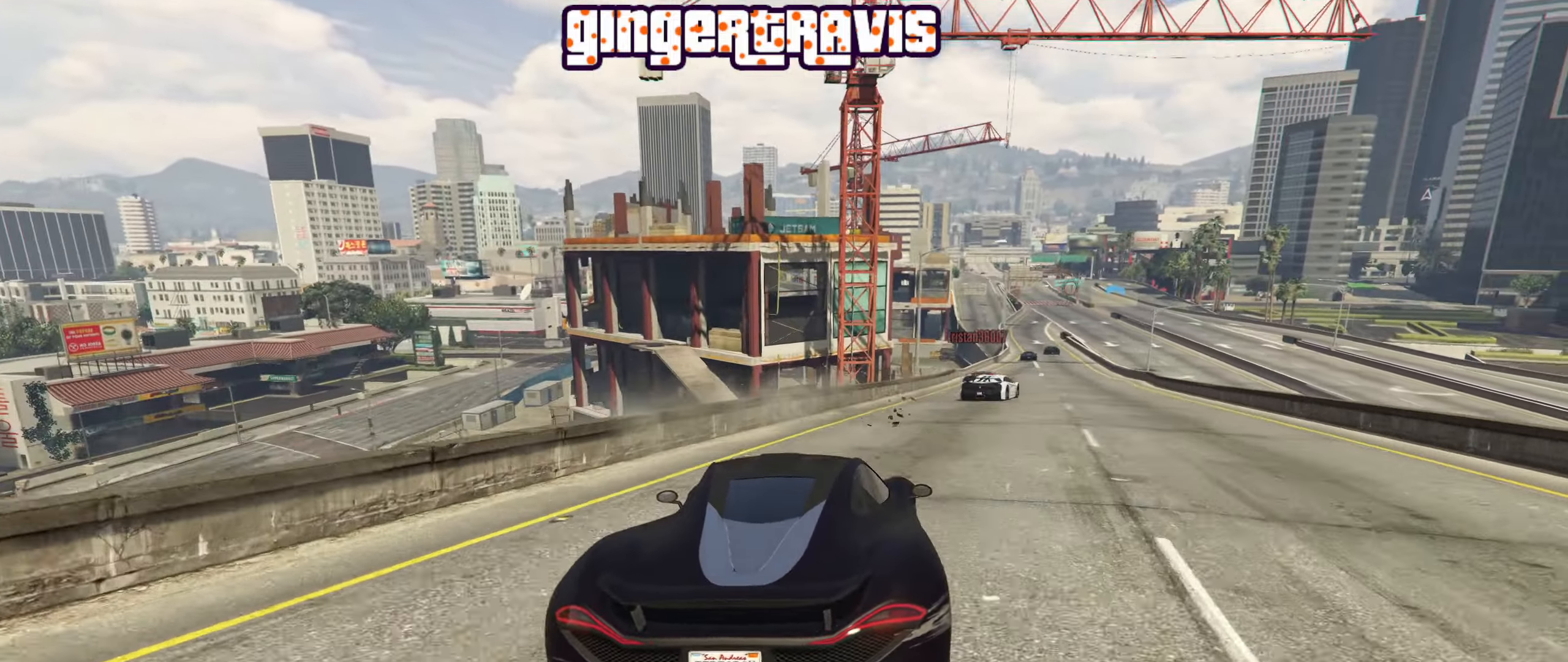
{"buttons": ["R2"], "left_stick": "center", "right_stick": "center", "events": [[50, "left_stick", "center"], [216, "left_stick", "right"], [350, "left_stick", "center"]]}
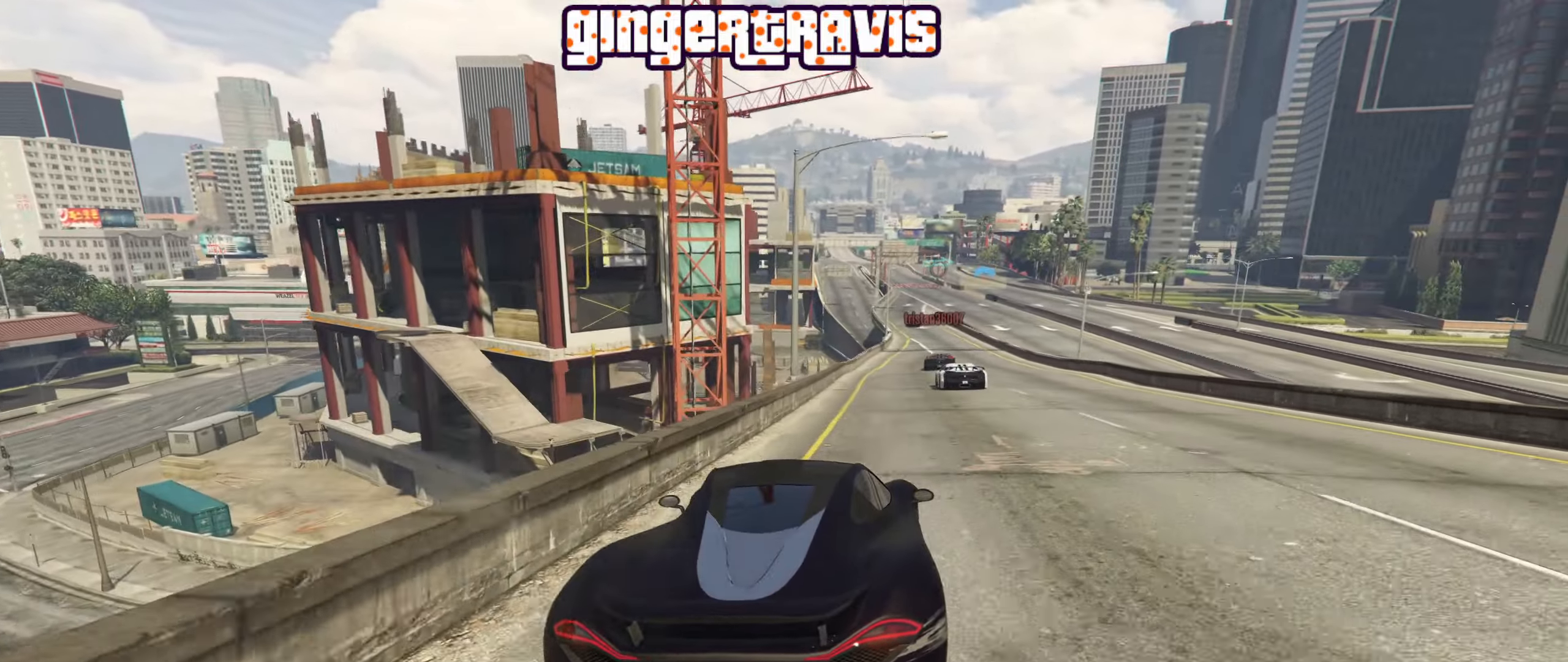
{"buttons": ["R2"], "left_stick": "center", "right_stick": "center", "events": []}
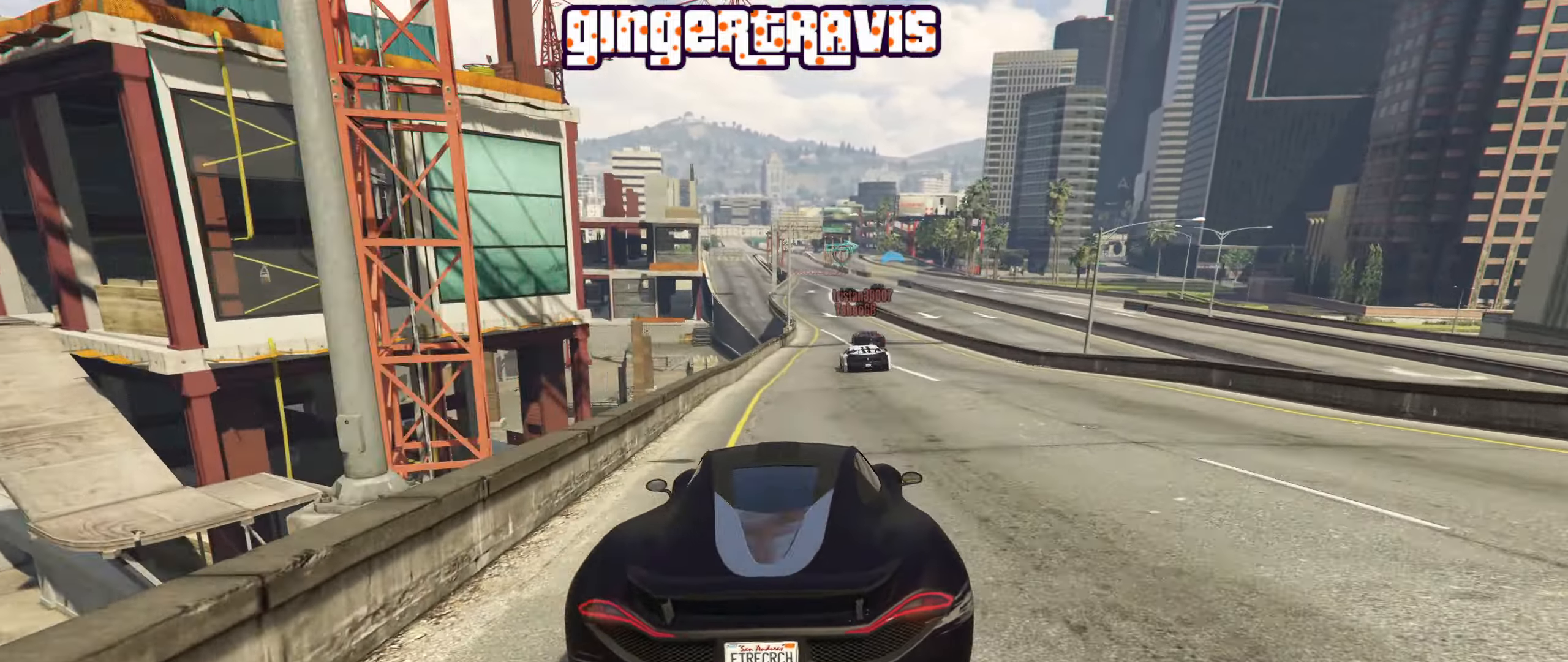
{"buttons": ["R2"], "left_stick": "center", "right_stick": "center", "events": [[316, "L2", "down"], [466, "L2", "up"]]}
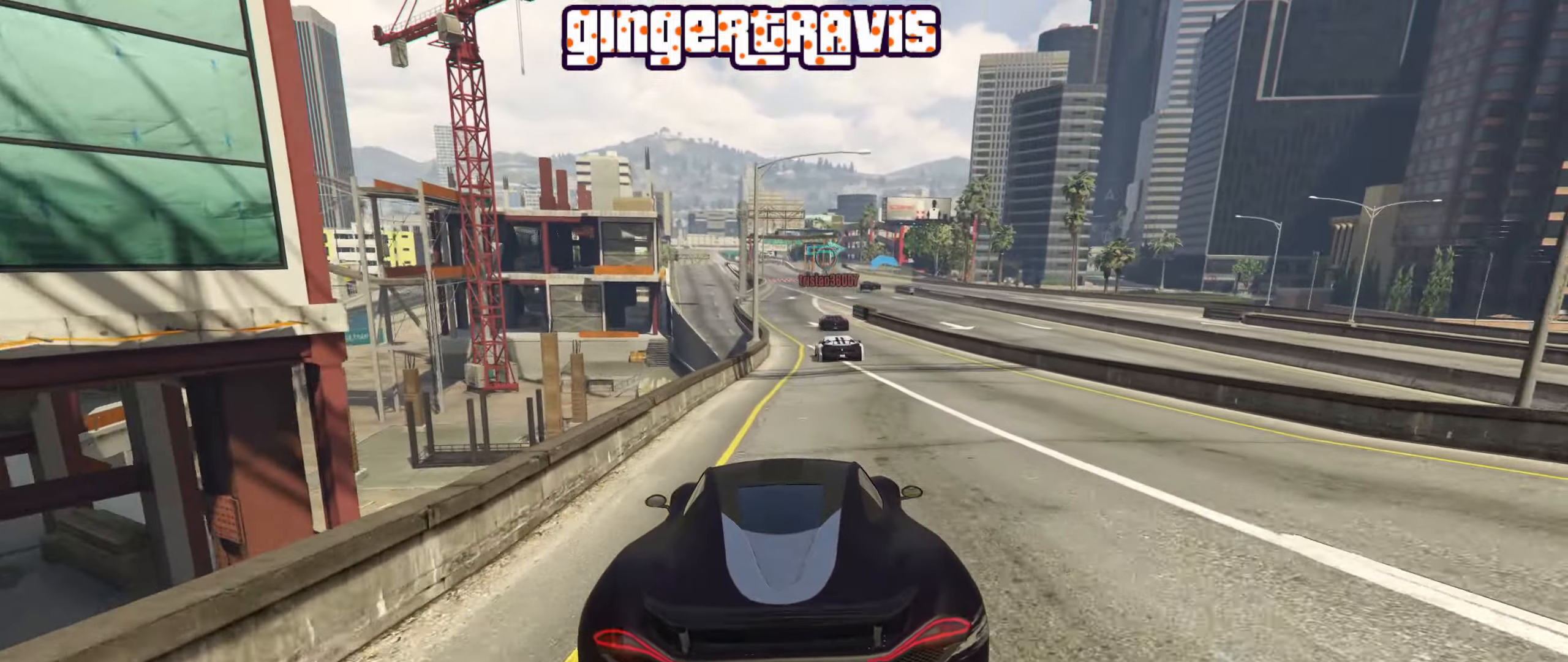
{"buttons": ["R2"], "left_stick": "left", "right_stick": "center", "events": [[283, "left_stick", "down-right"], [383, "left_stick", "center"], [433, "left_stick", "left"]]}
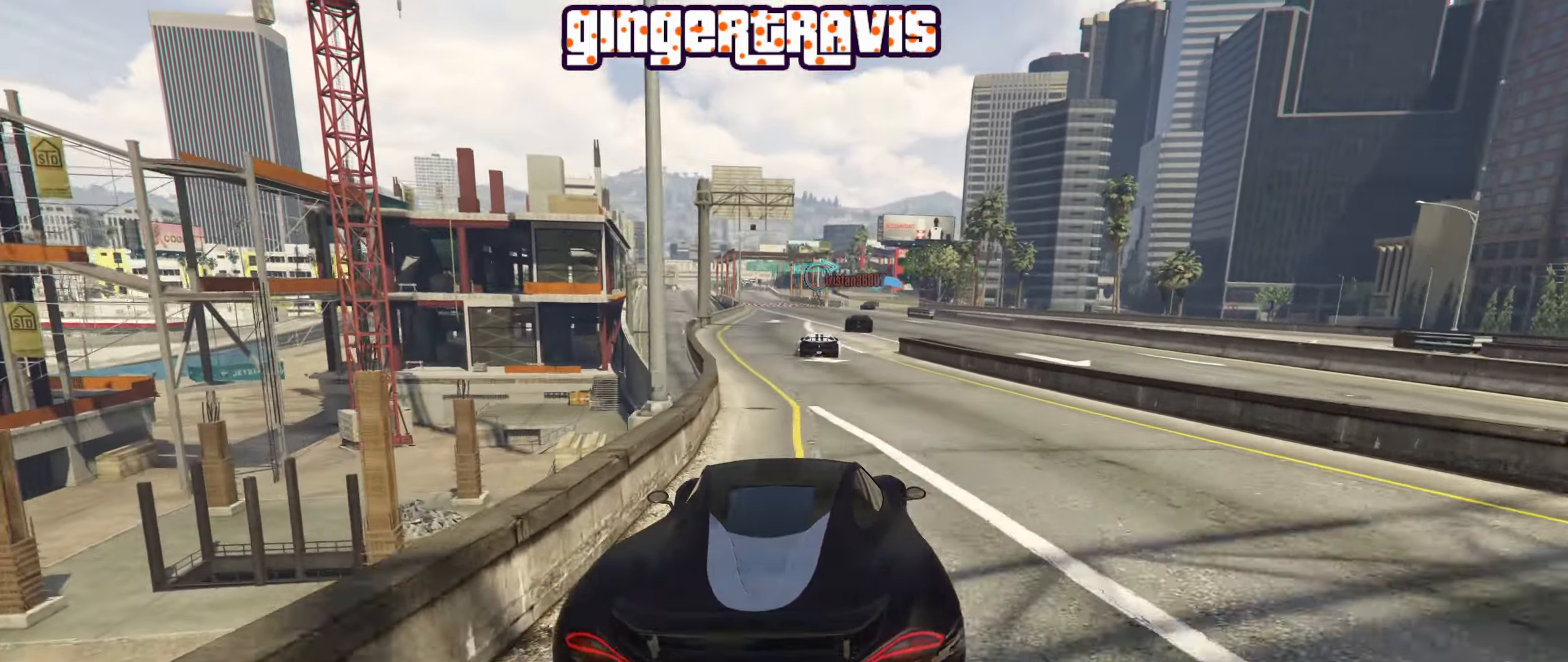
{"buttons": ["R2"], "left_stick": "center", "right_stick": "center", "events": [[33, "left_stick", "center"], [166, "left_stick", "right"], [283, "left_stick", "center"]]}
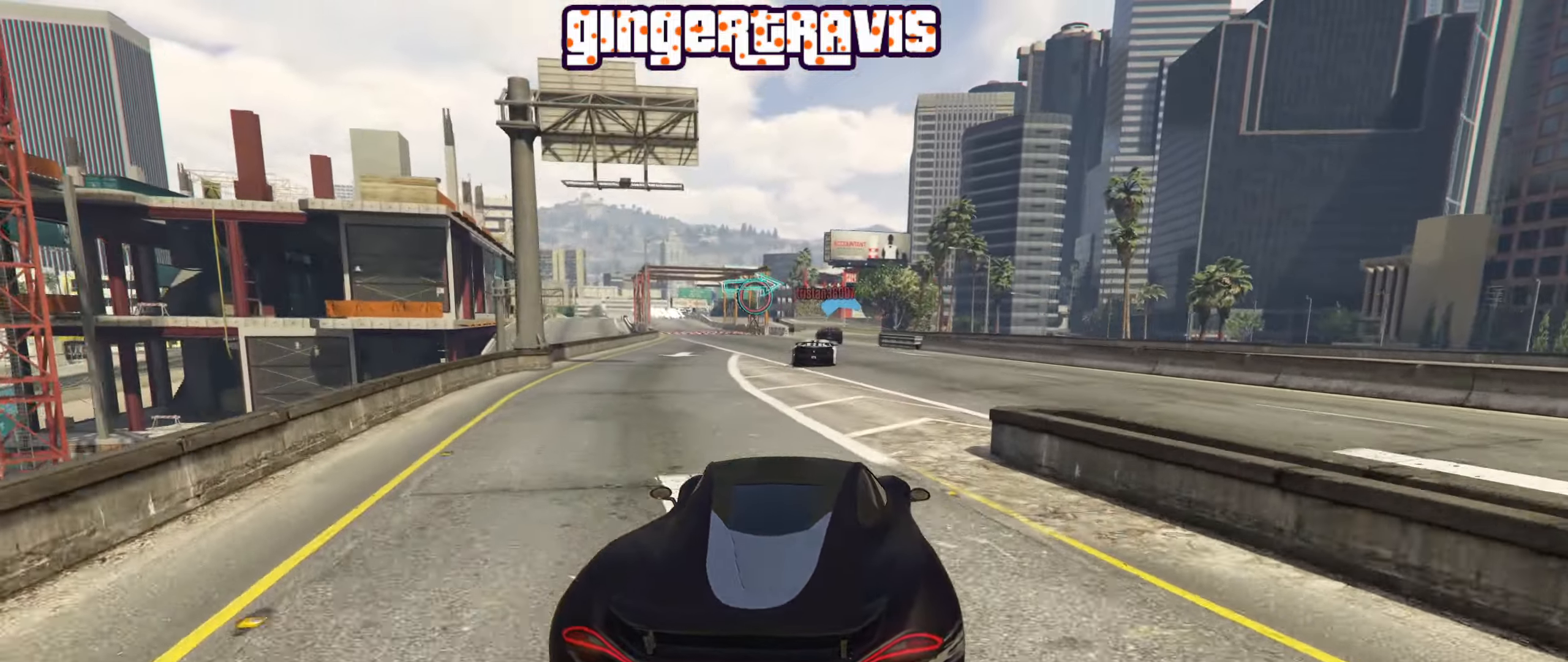
{"buttons": ["R2"], "left_stick": "center", "right_stick": "center", "events": []}
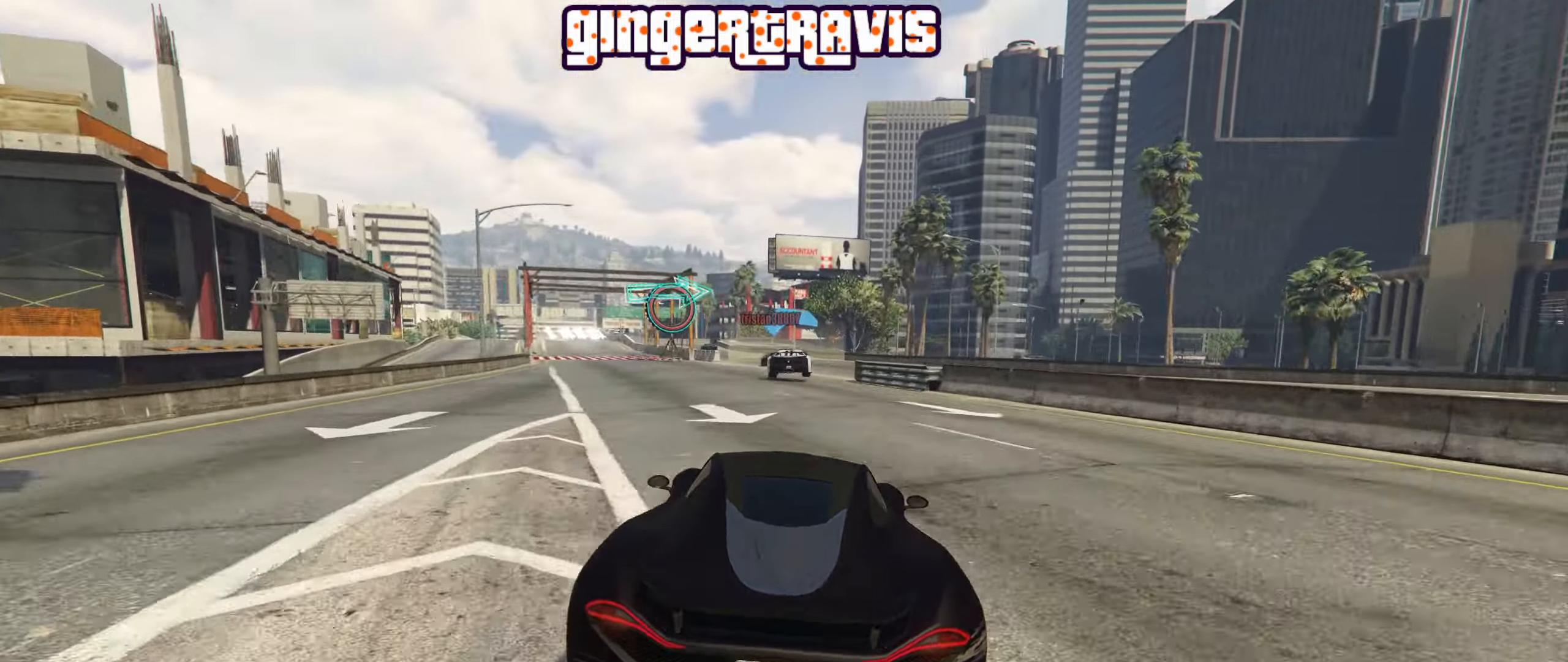
{"buttons": ["R2"], "left_stick": "center", "right_stick": "center", "events": [[300, "L2", "down"], [300, "left_stick", "up-left"], [400, "left_stick", "center"], [466, "L2", "up"]]}
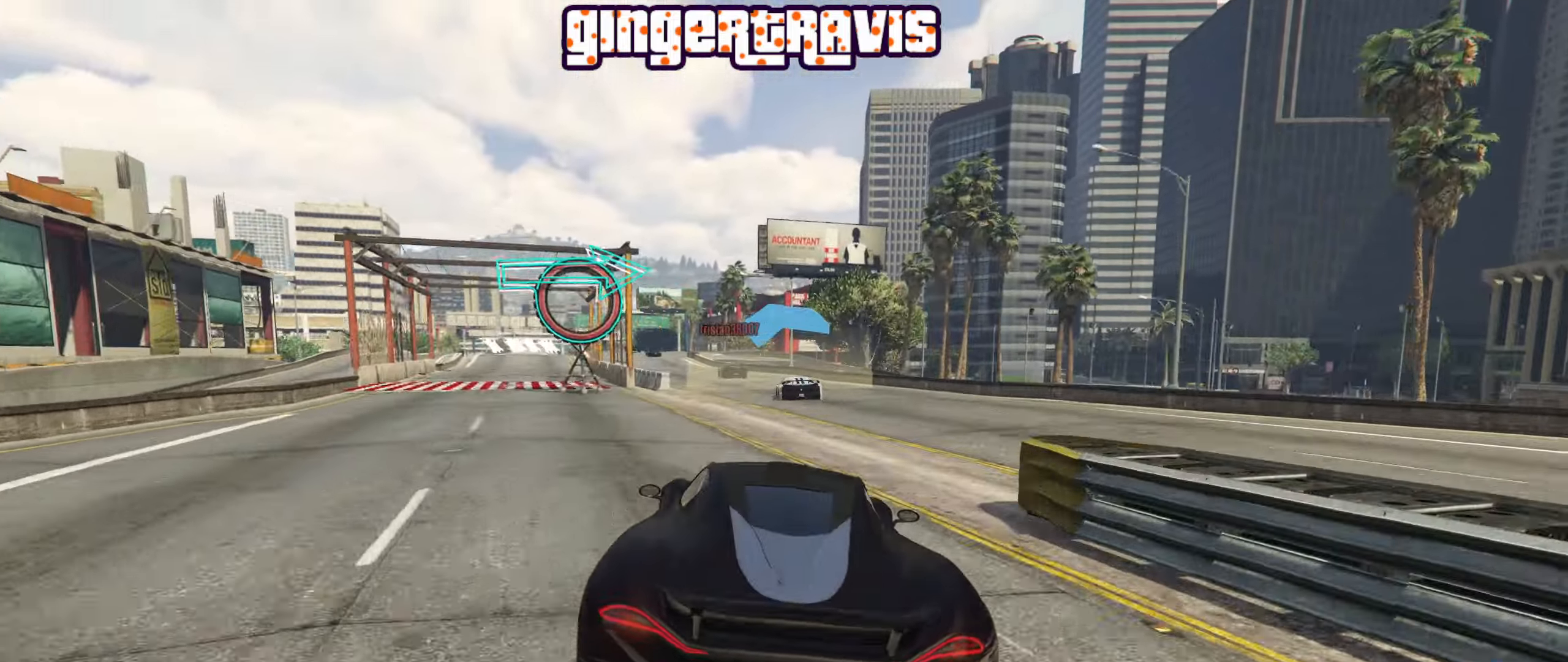
{"buttons": ["R2", "R3"], "left_stick": "left", "right_stick": "center", "events": [[317, "R3", "down"], [483, "left_stick", "left"]]}
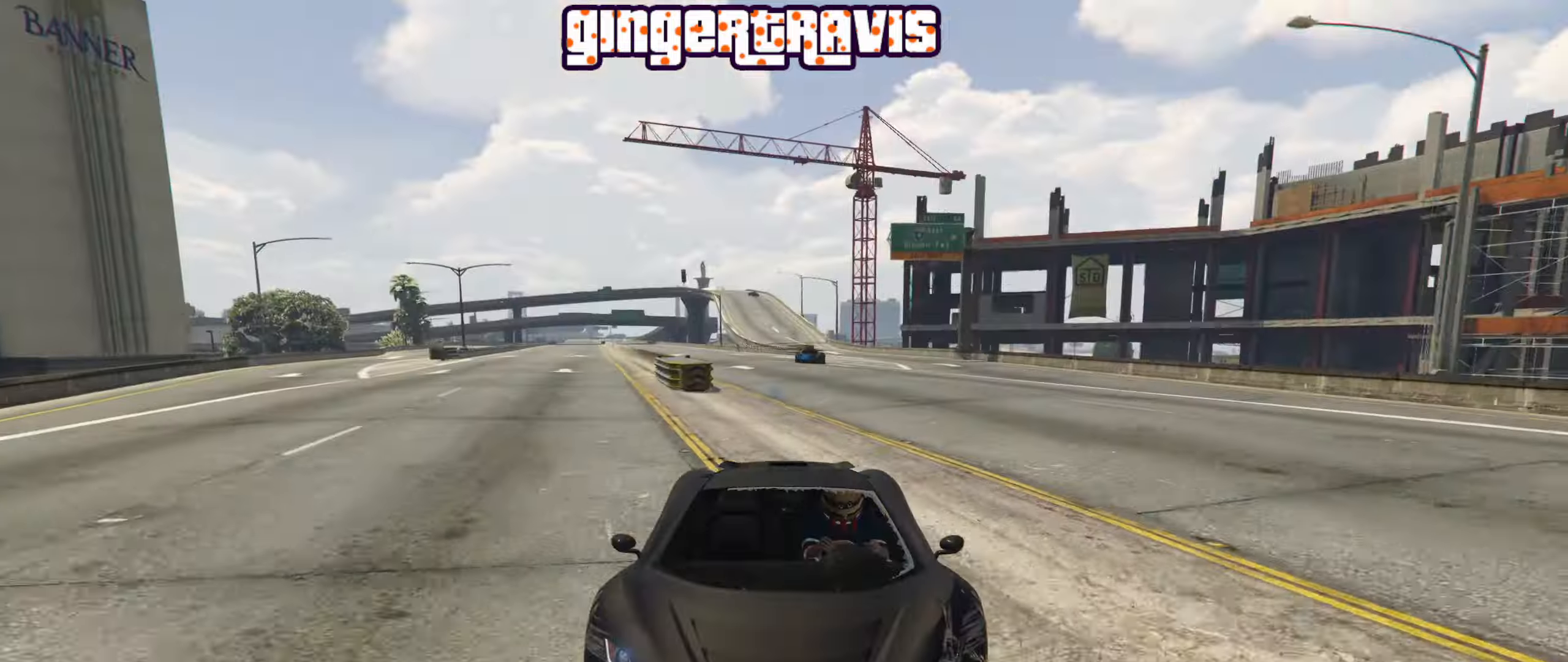
{"buttons": ["R2"], "left_stick": "left", "right_stick": "center", "events": [[33, "R3", "up"], [133, "left_stick", "center"], [350, "left_stick", "left"]]}
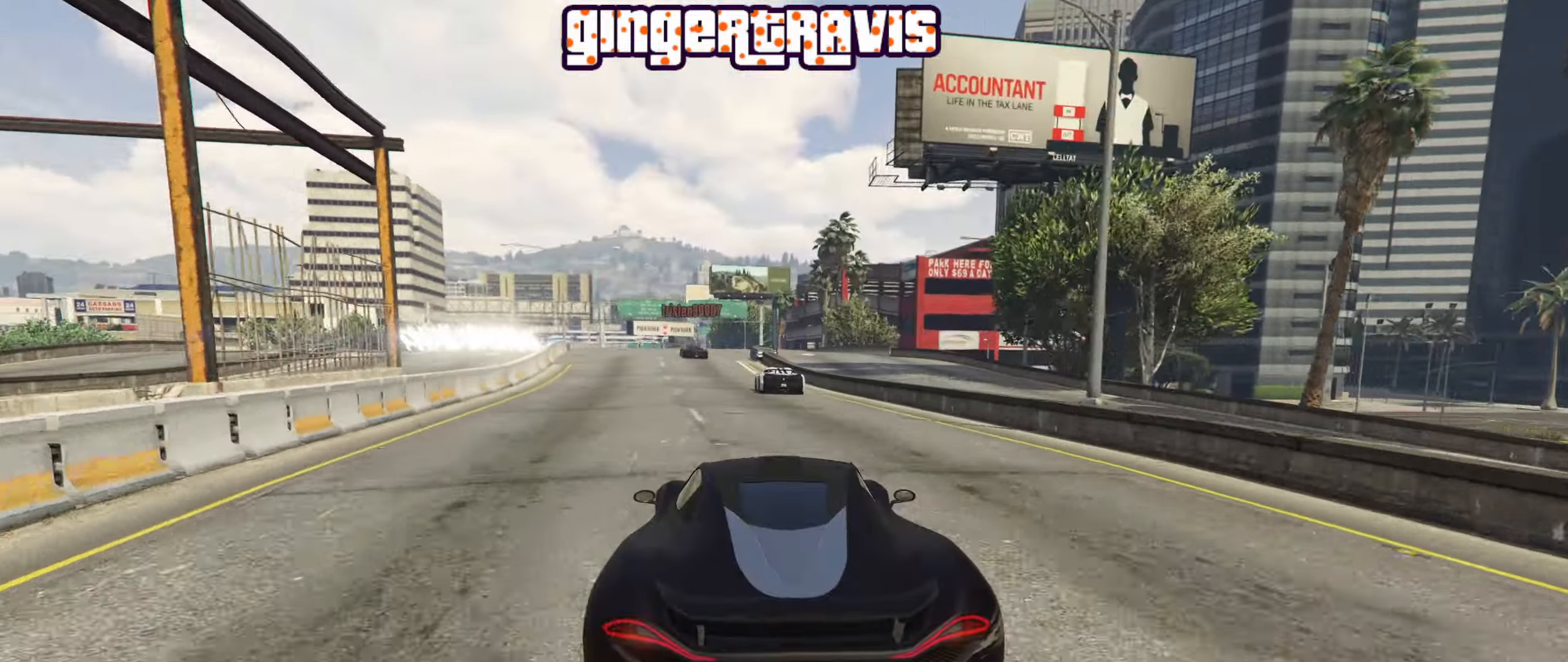
{"buttons": ["R2"], "left_stick": "center", "right_stick": "center", "events": [[17, "left_stick", "center"], [183, "L2", "down"], [367, "L2", "up"]]}
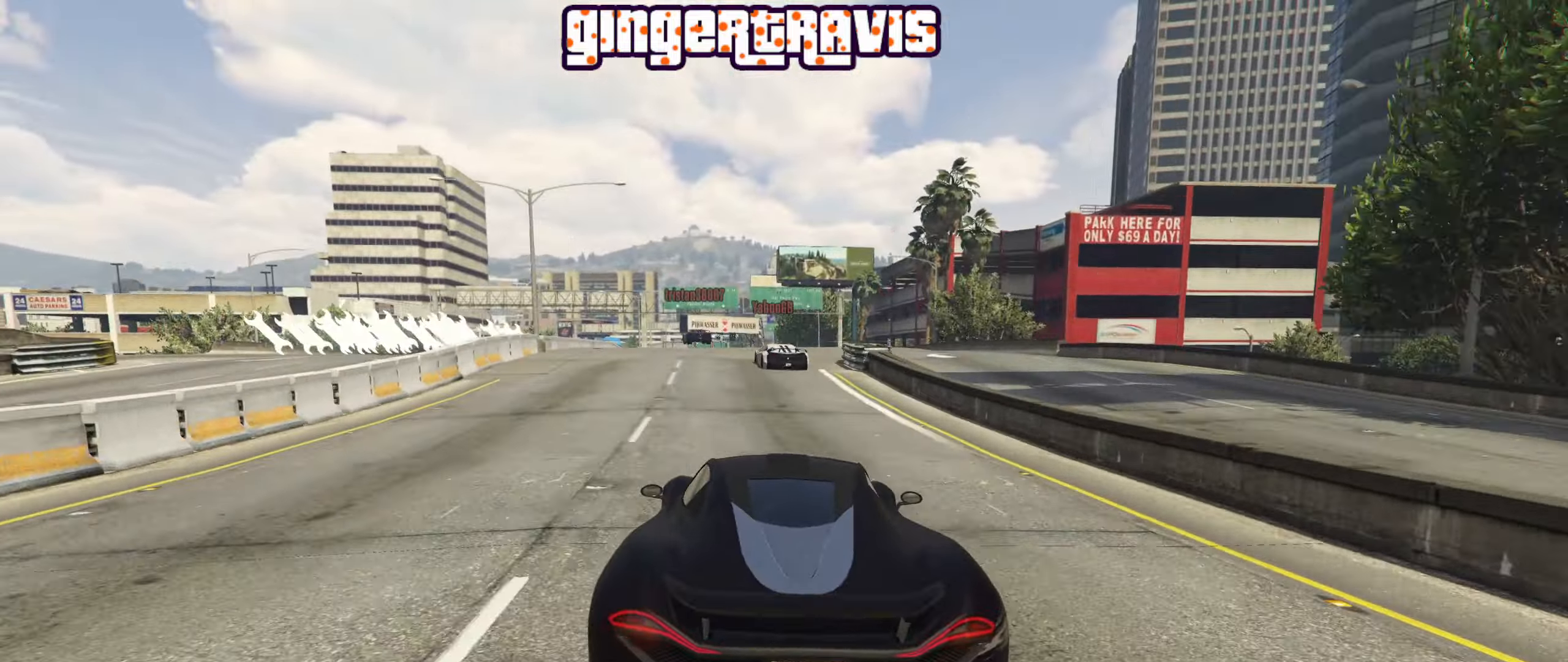
{"buttons": ["R2"], "left_stick": "center", "right_stick": "center", "events": [[67, "left_stick", "left"], [217, "left_stick", "center"], [350, "left_stick", "left"], [467, "left_stick", "center"]]}
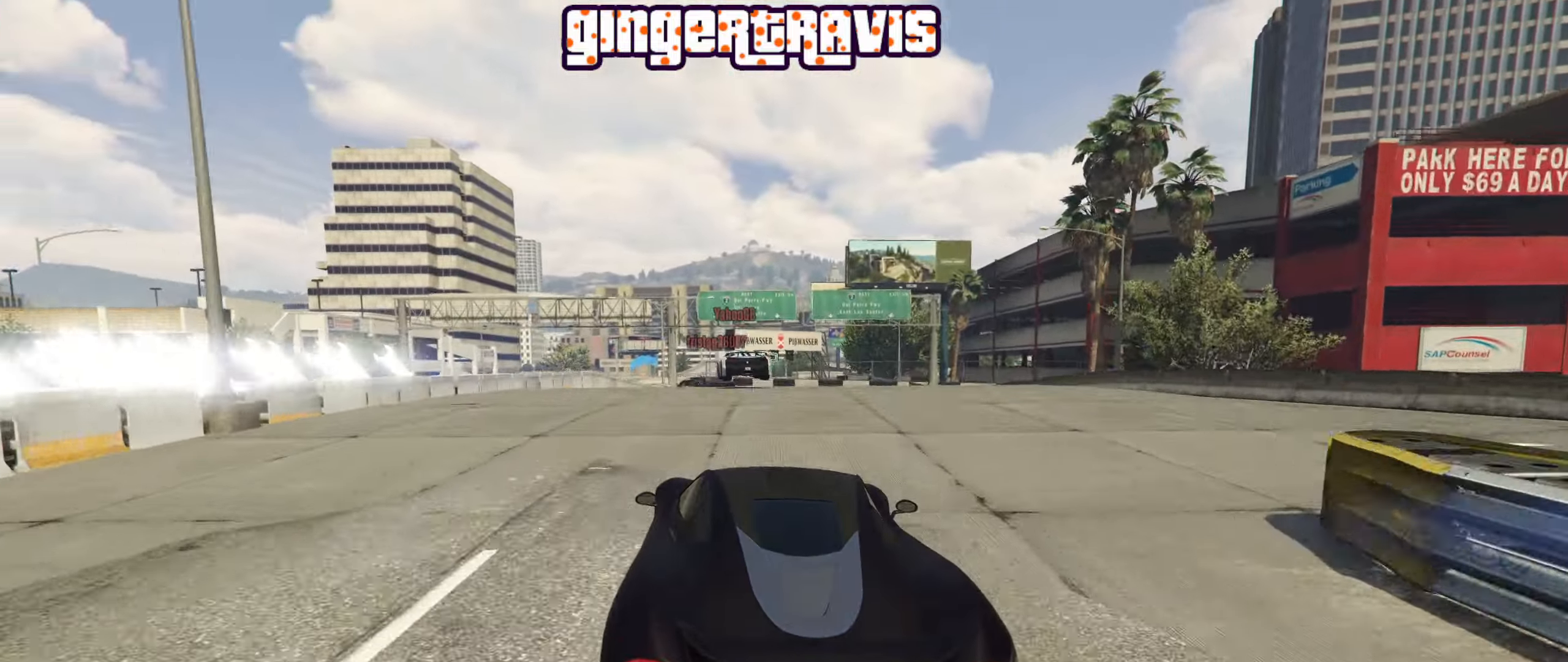
{"buttons": ["R2"], "left_stick": "down-right", "right_stick": "center", "events": [[117, "left_stick", "right"], [200, "left_stick", "center"], [383, "left_stick", "down-right"]]}
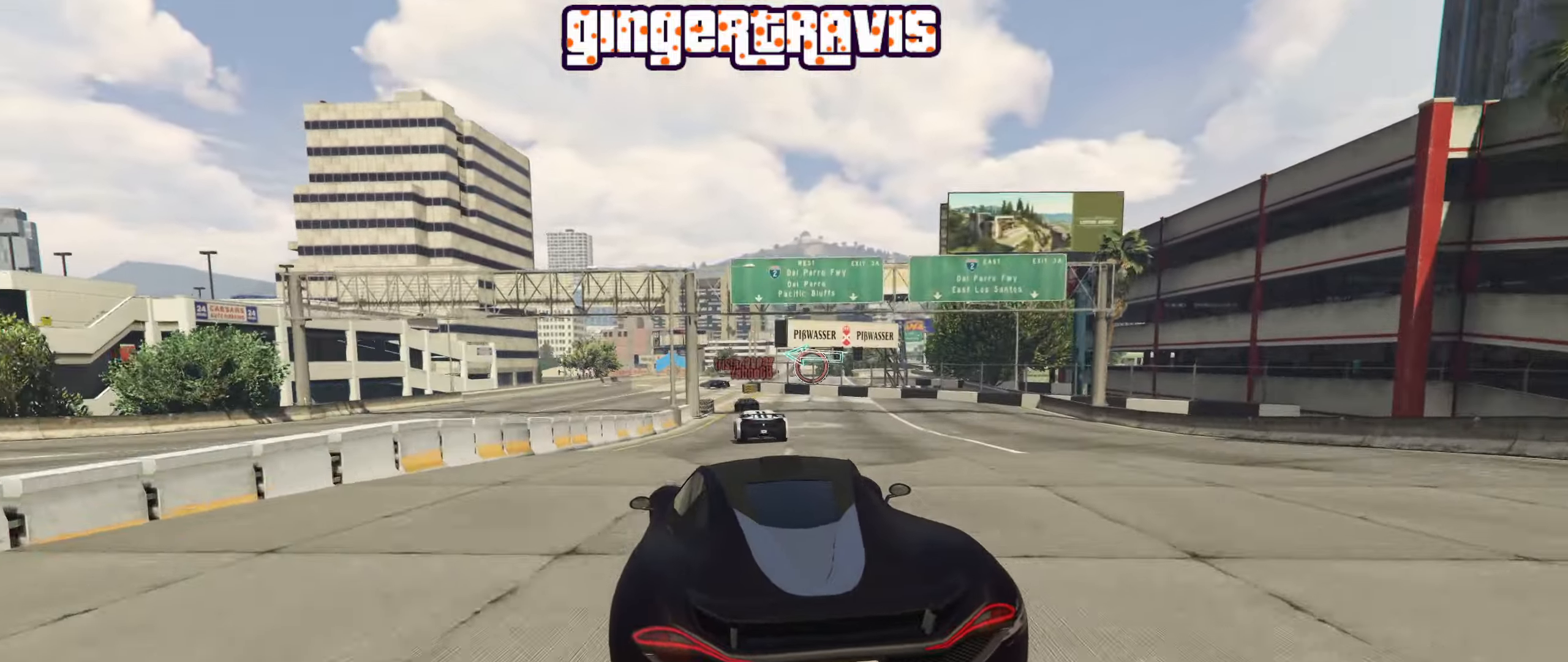
{"buttons": ["R2"], "left_stick": "center", "right_stick": "center", "events": [[117, "left_stick", "down"], [350, "left_stick", "center"]]}
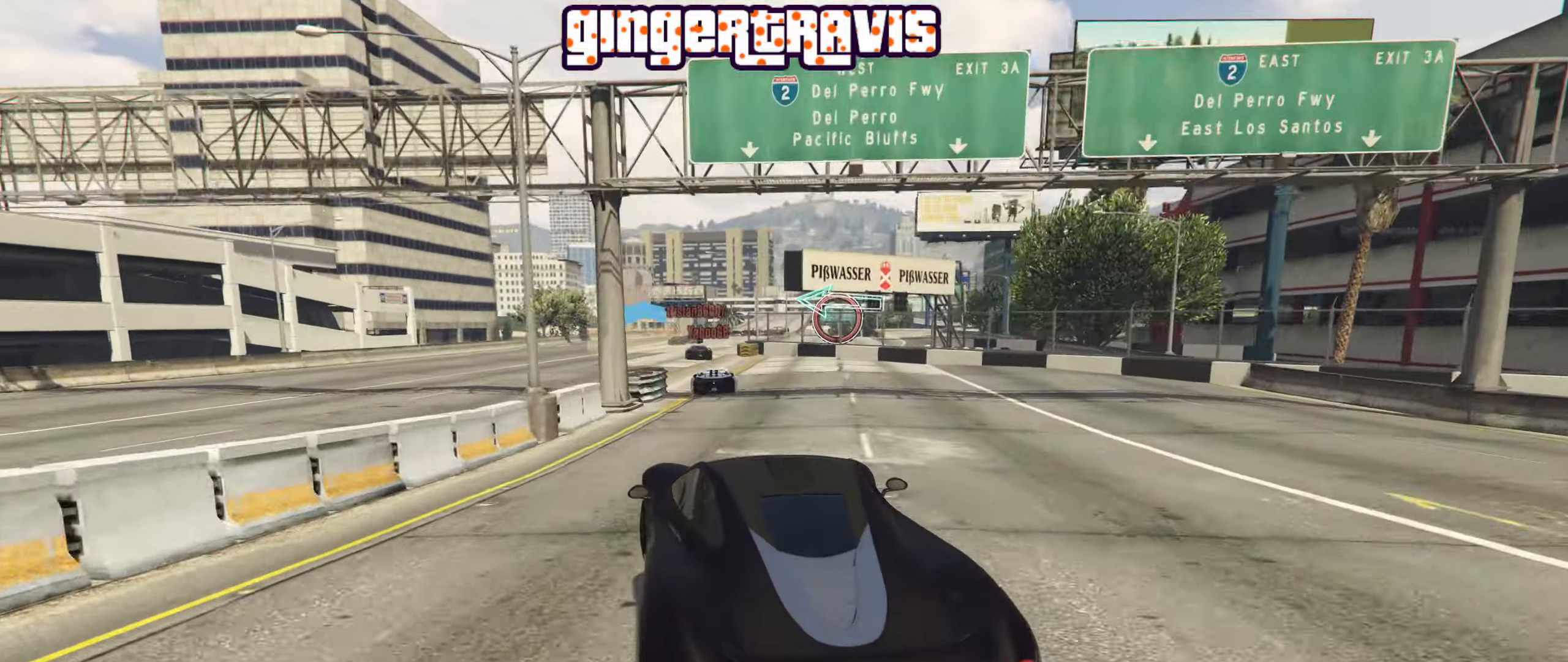
{"buttons": ["R2"], "left_stick": "left", "right_stick": "center", "events": [[33, "left_stick", "left"], [217, "left_stick", "center"], [483, "left_stick", "left"]]}
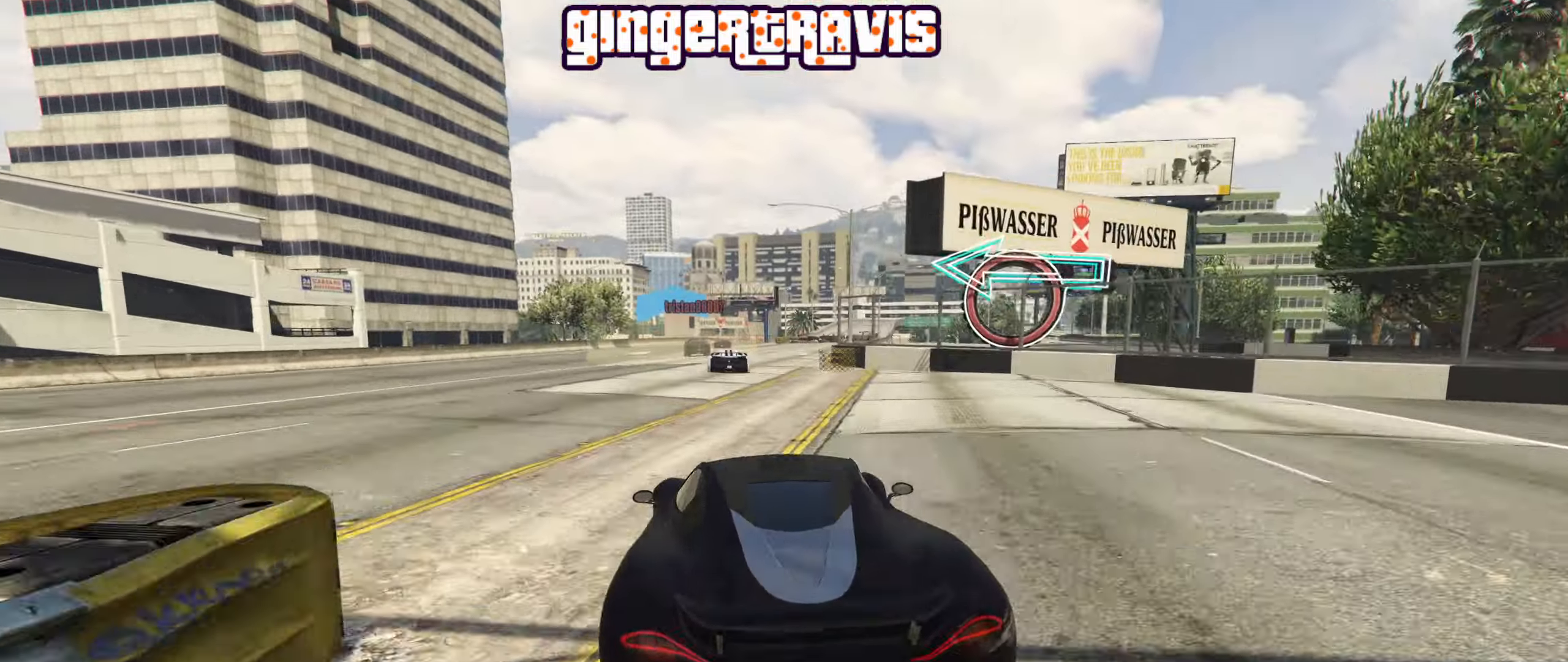
{"buttons": ["R2"], "left_stick": "center", "right_stick": "center", "events": [[100, "left_stick", "center"]]}
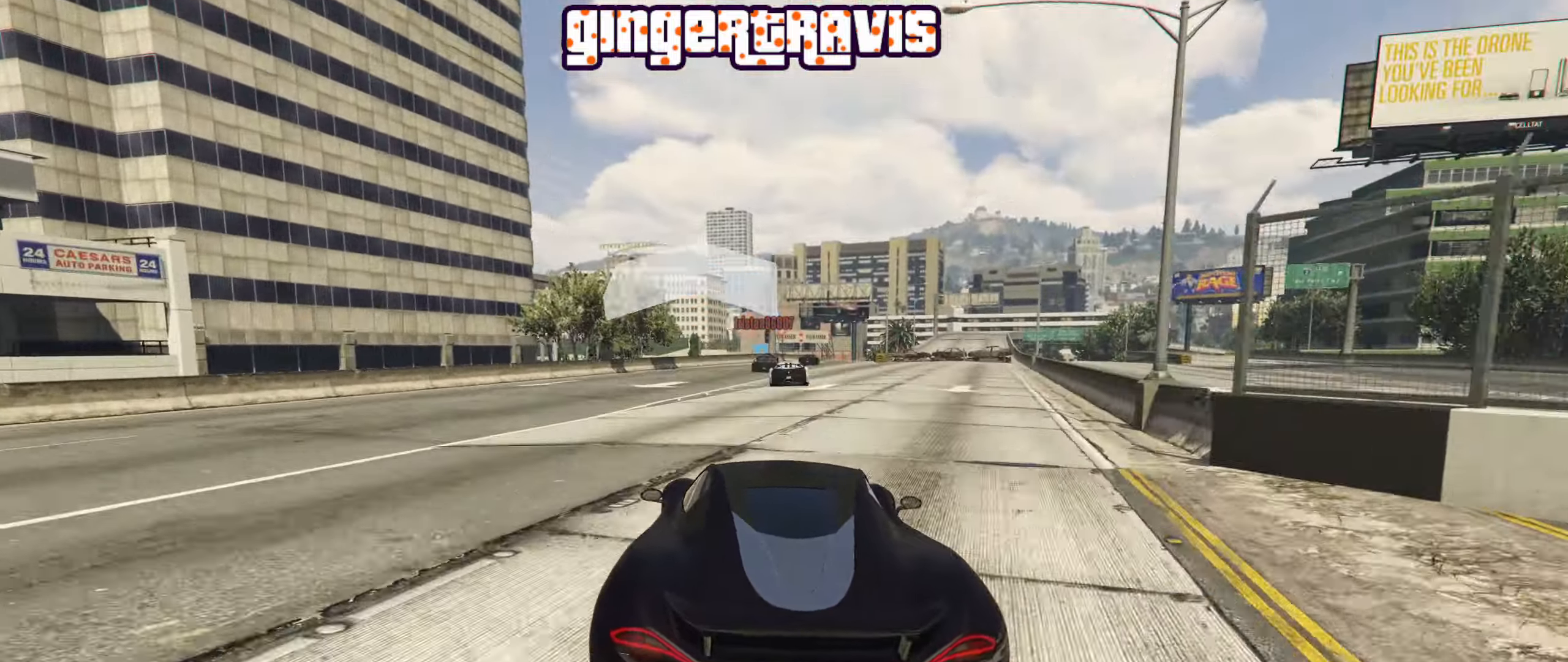
{"buttons": ["R2"], "left_stick": "right", "right_stick": "center", "events": [[83, "left_stick", "right"], [267, "left_stick", "center"], [483, "left_stick", "right"]]}
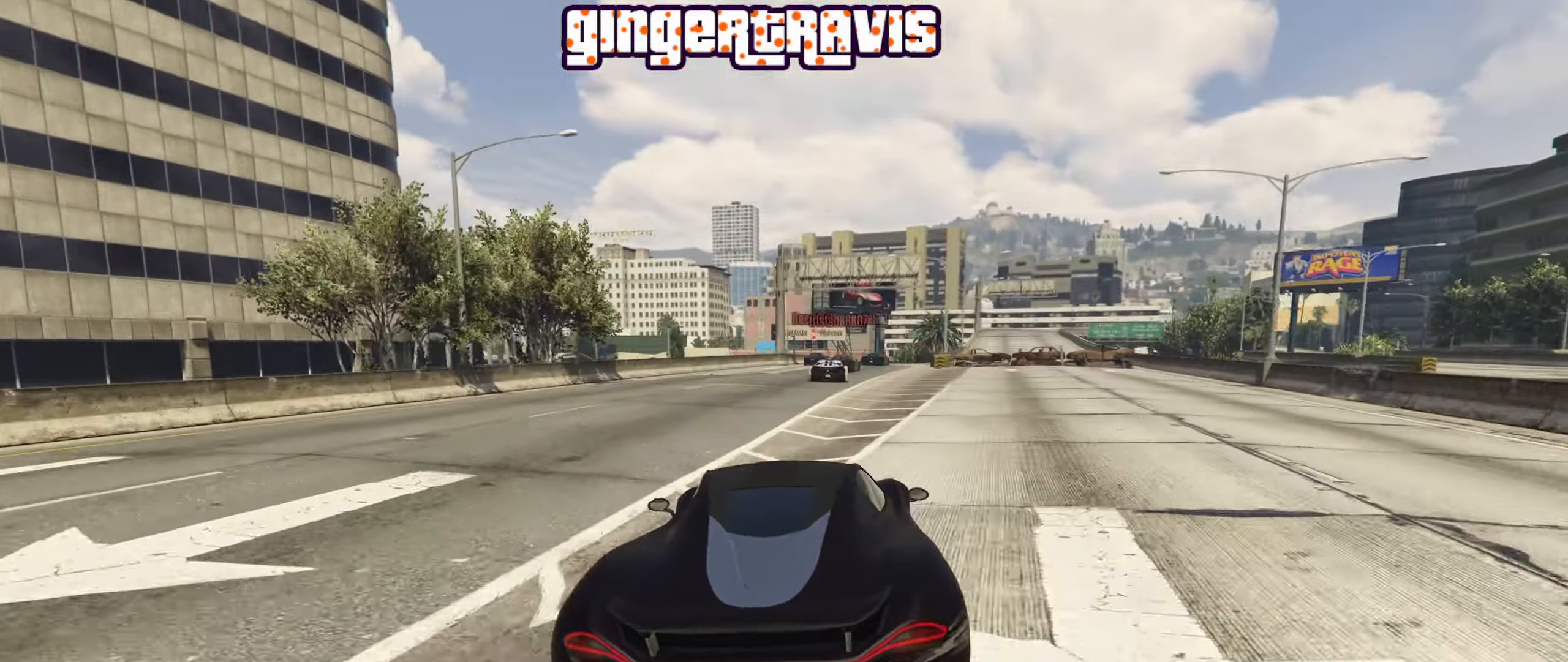
{"buttons": ["R2"], "left_stick": "center", "right_stick": "center", "events": [[183, "left_stick", "center"]]}
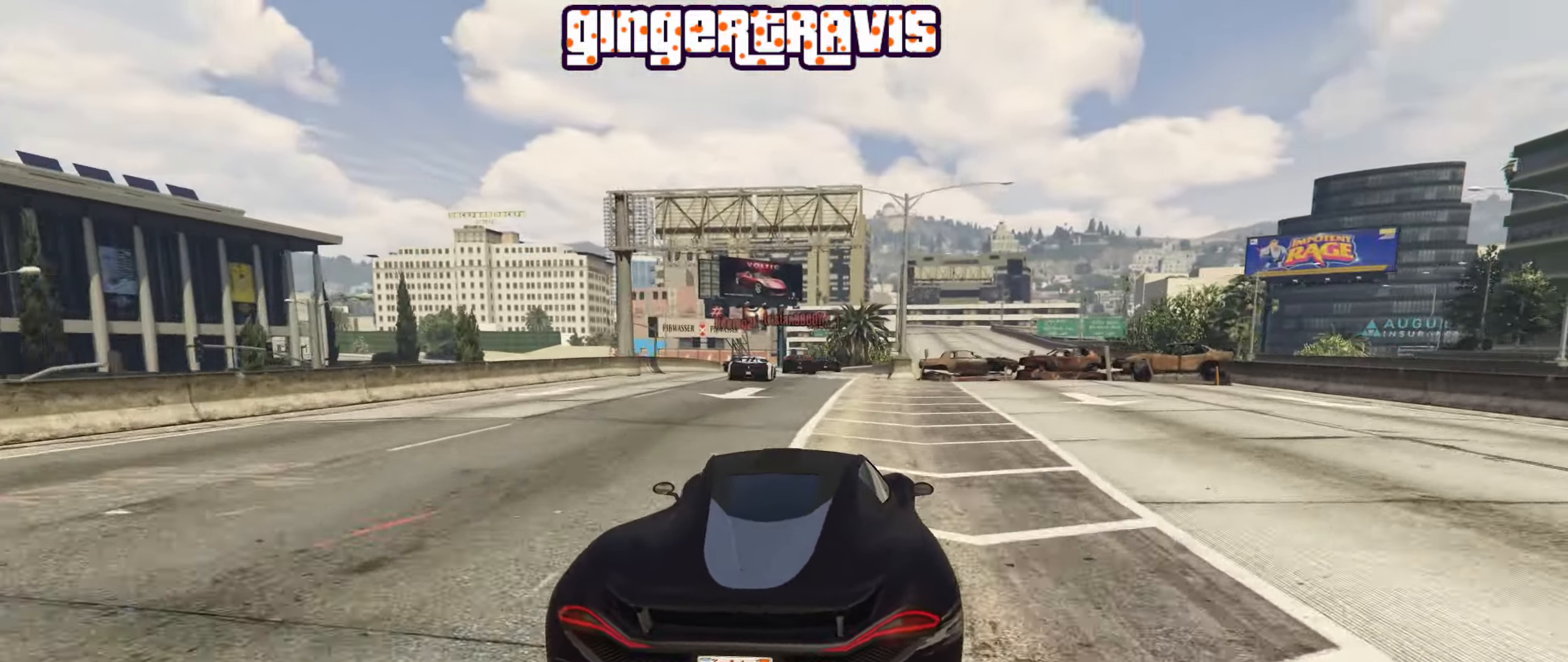
{"buttons": ["L2"], "left_stick": "down-left", "right_stick": "center", "events": [[217, "left_stick", "left"], [250, "R2", "up"], [350, "left_stick", "center"], [500, "L2", "down"], [500, "left_stick", "down-left"]]}
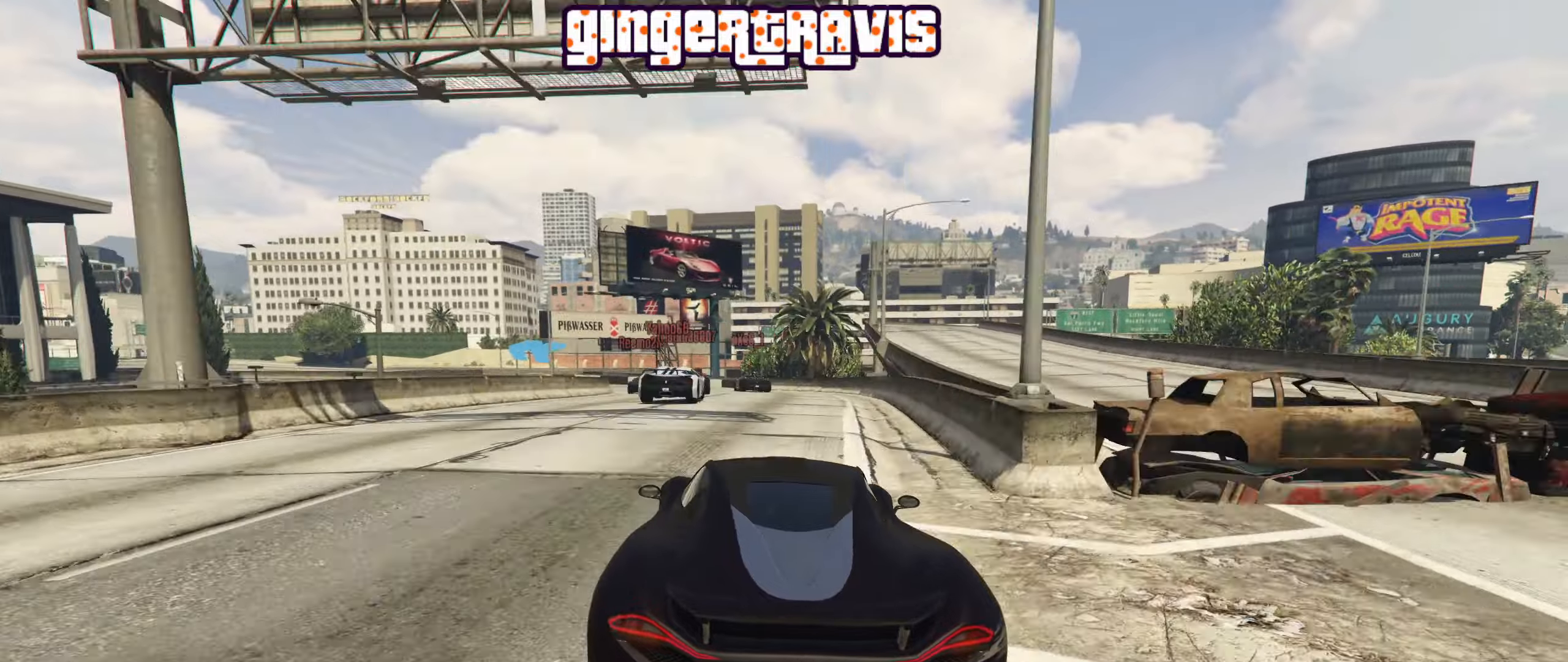
{"buttons": [], "left_stick": "down-left", "right_stick": "center", "events": [[217, "L2", "up"], [217, "left_stick", "center"], [334, "left_stick", "down-left"]]}
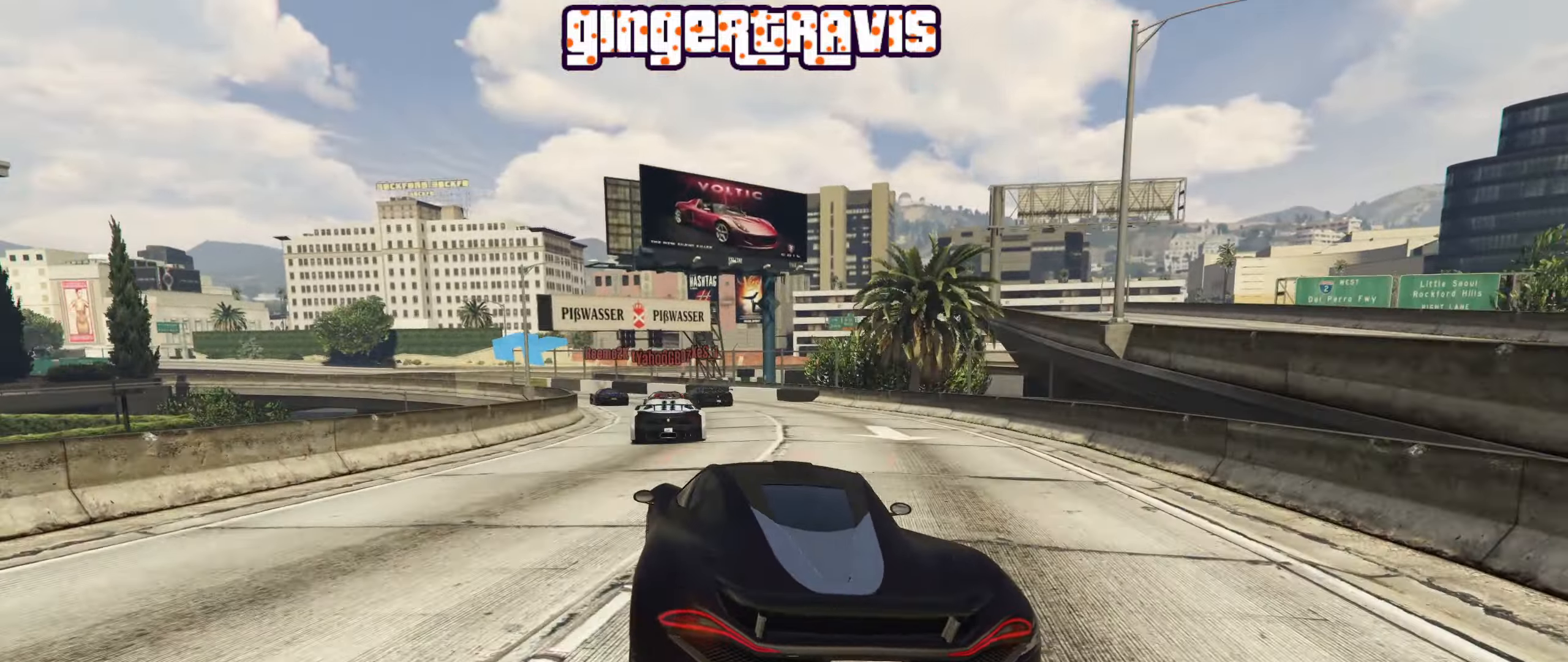
{"buttons": ["R2"], "left_stick": "center", "right_stick": "center", "events": [[17, "left_stick", "center"], [100, "left_stick", "down-left"], [317, "left_stick", "center"], [350, "R2", "down"]]}
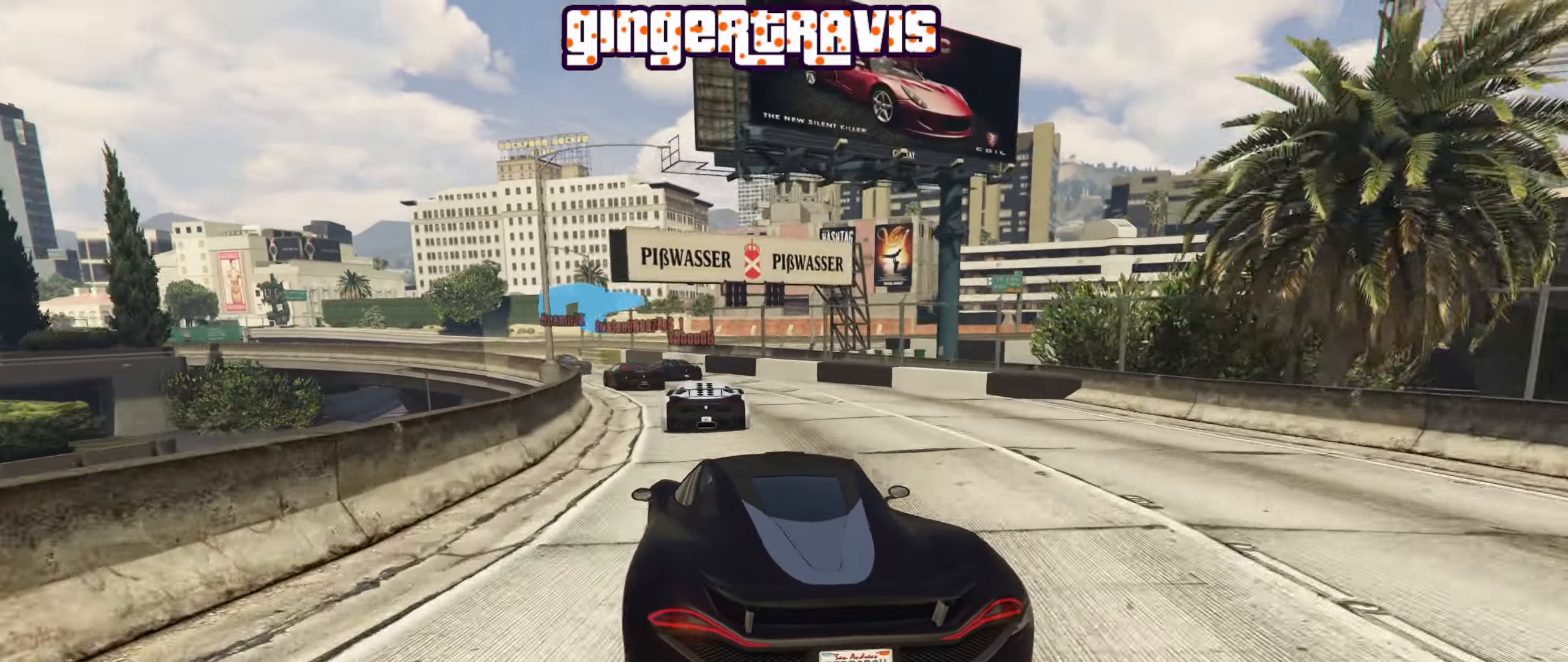
{"buttons": [], "left_stick": "center", "right_stick": "center", "events": [[17, "left_stick", "down-left"], [200, "left_stick", "center"], [284, "left_stick", "down-left"], [317, "R2", "up"], [500, "left_stick", "center"]]}
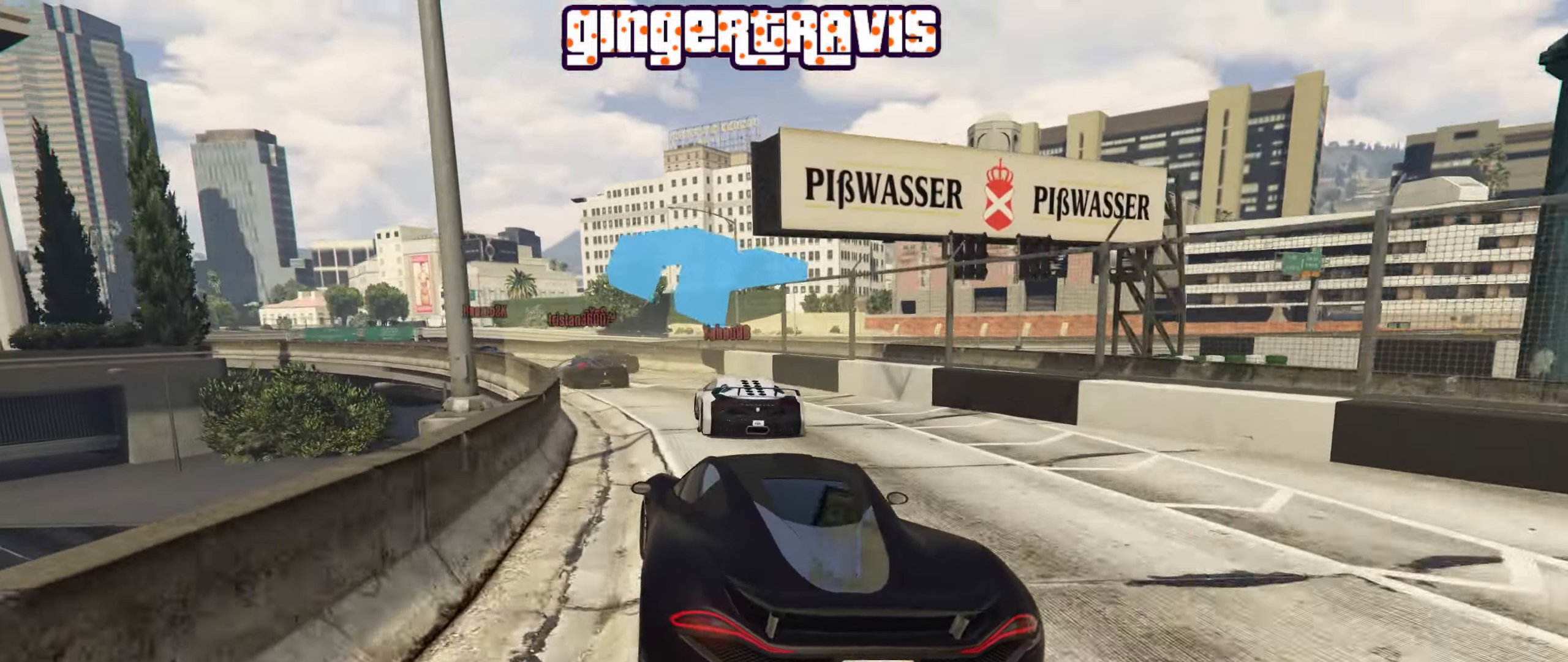
{"buttons": [], "left_stick": "down-left", "right_stick": "center", "events": [[84, "left_stick", "down-left"], [300, "left_stick", "center"], [384, "left_stick", "down-left"]]}
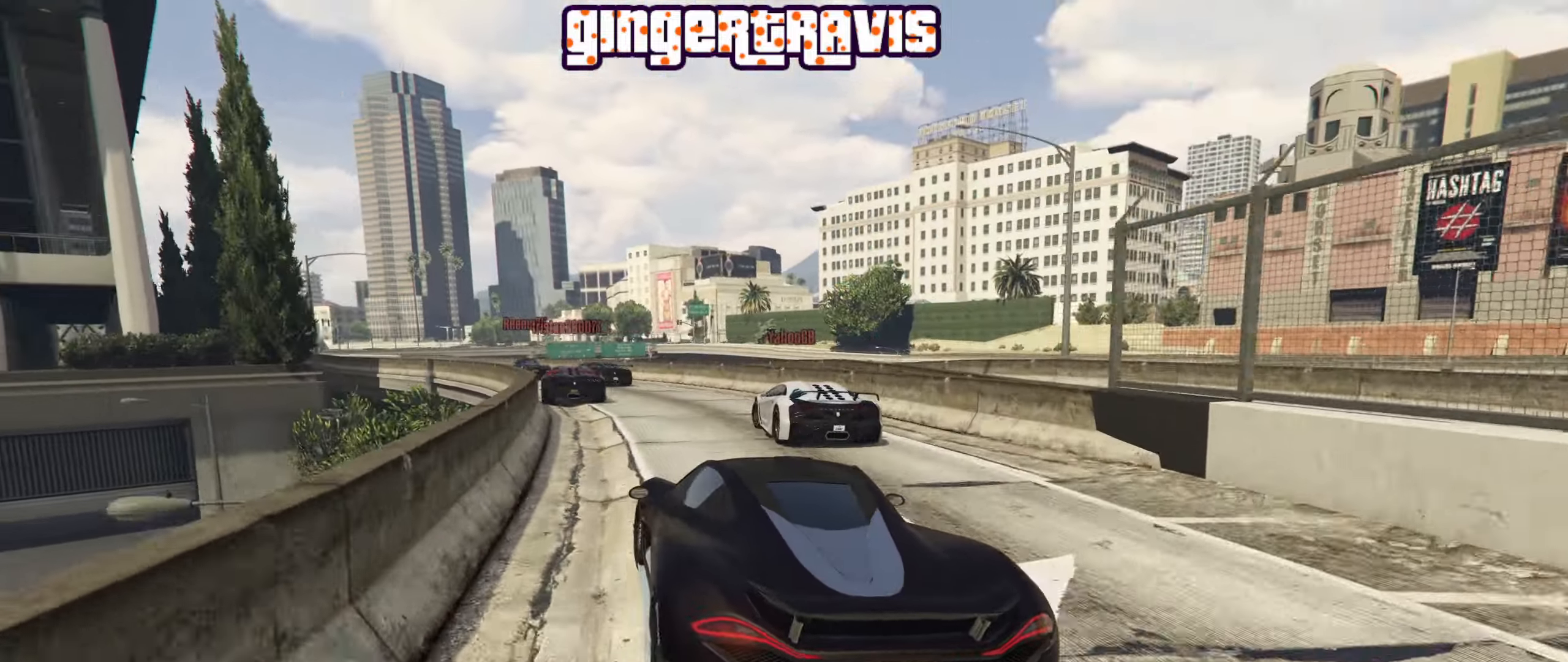
{"buttons": ["R2"], "left_stick": "center", "right_stick": "center", "events": [[84, "left_stick", "center"], [217, "R2", "down"], [350, "left_stick", "down-left"], [500, "left_stick", "center"]]}
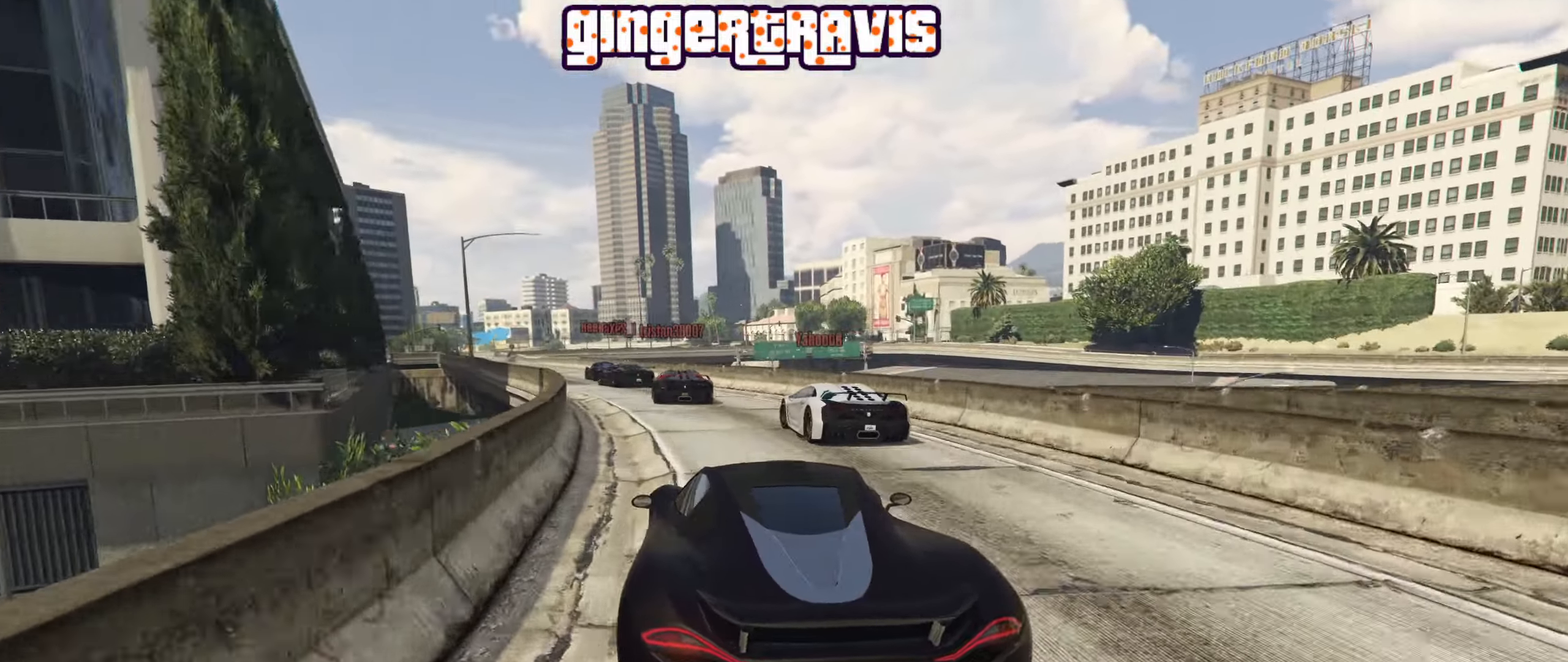
{"buttons": [], "left_stick": "center", "right_stick": "center", "events": [[334, "left_stick", "left"], [400, "R2", "up"], [500, "left_stick", "center"]]}